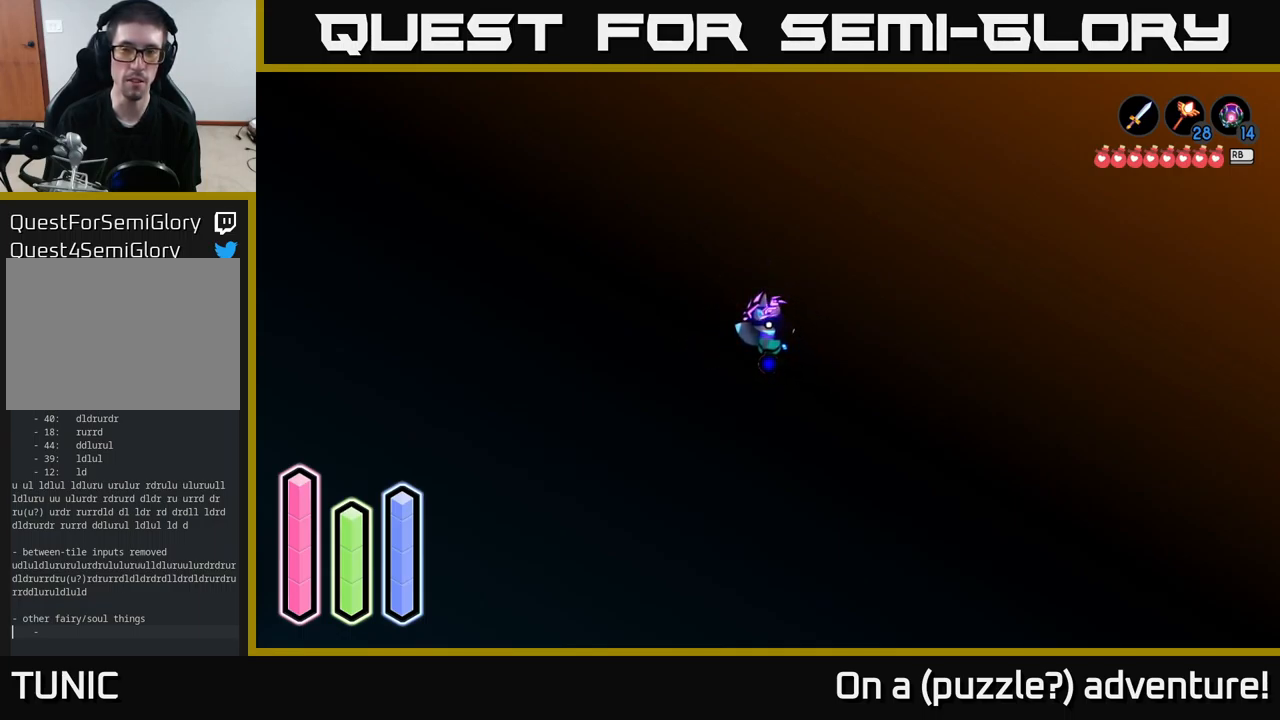
Gameplay with a controller (Xbox layout); each line is a JSON object with the inputs held at the frame after it. "events" lists button and stick changes between this image and that frame as [ms after this image, input, new state], when the widget could be followed in between.
{"buttons": [], "left_stick": "center", "right_stick": "center", "events": []}
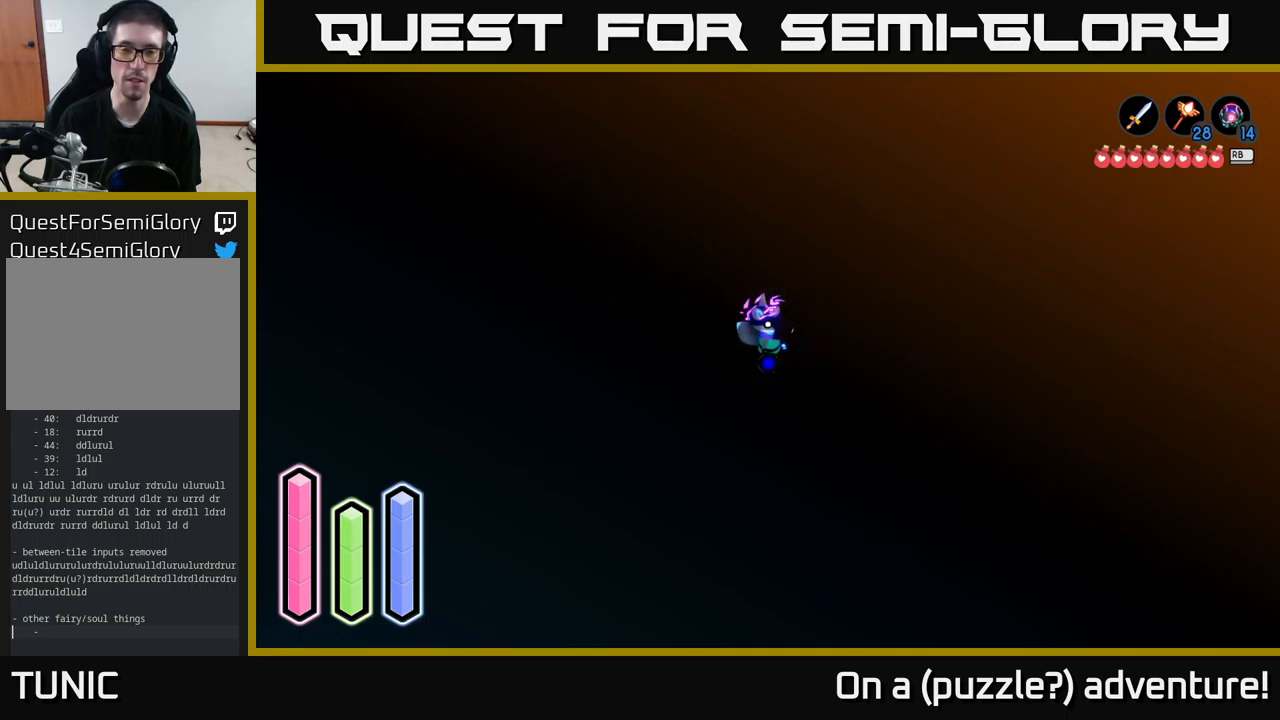
{"buttons": [], "left_stick": "center", "right_stick": "center", "events": []}
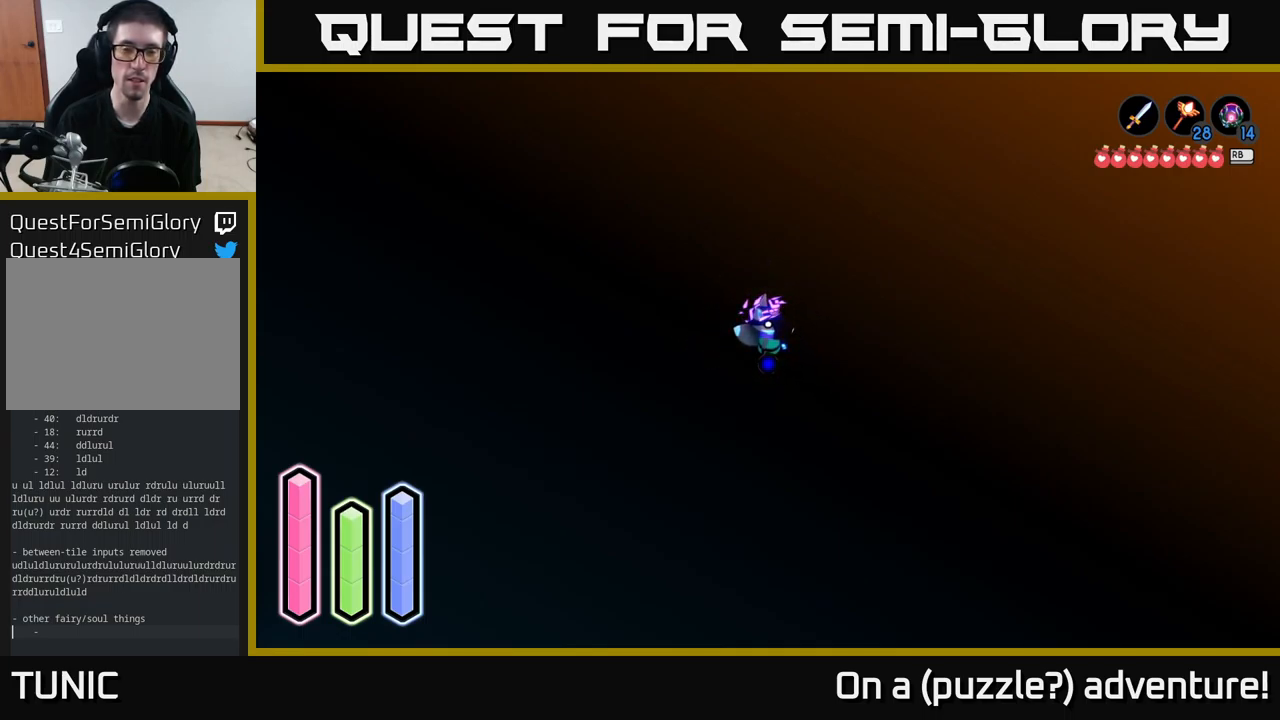
{"buttons": [], "left_stick": "center", "right_stick": "center", "events": []}
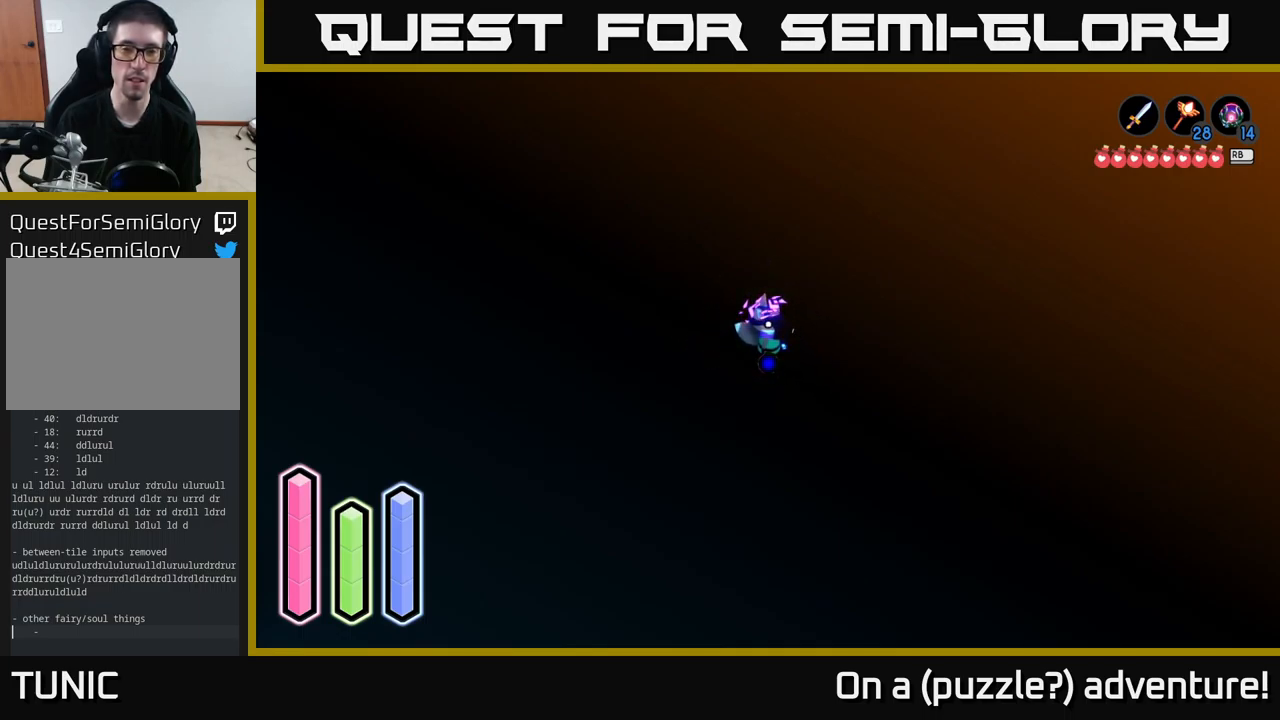
{"buttons": [], "left_stick": "center", "right_stick": "center", "events": []}
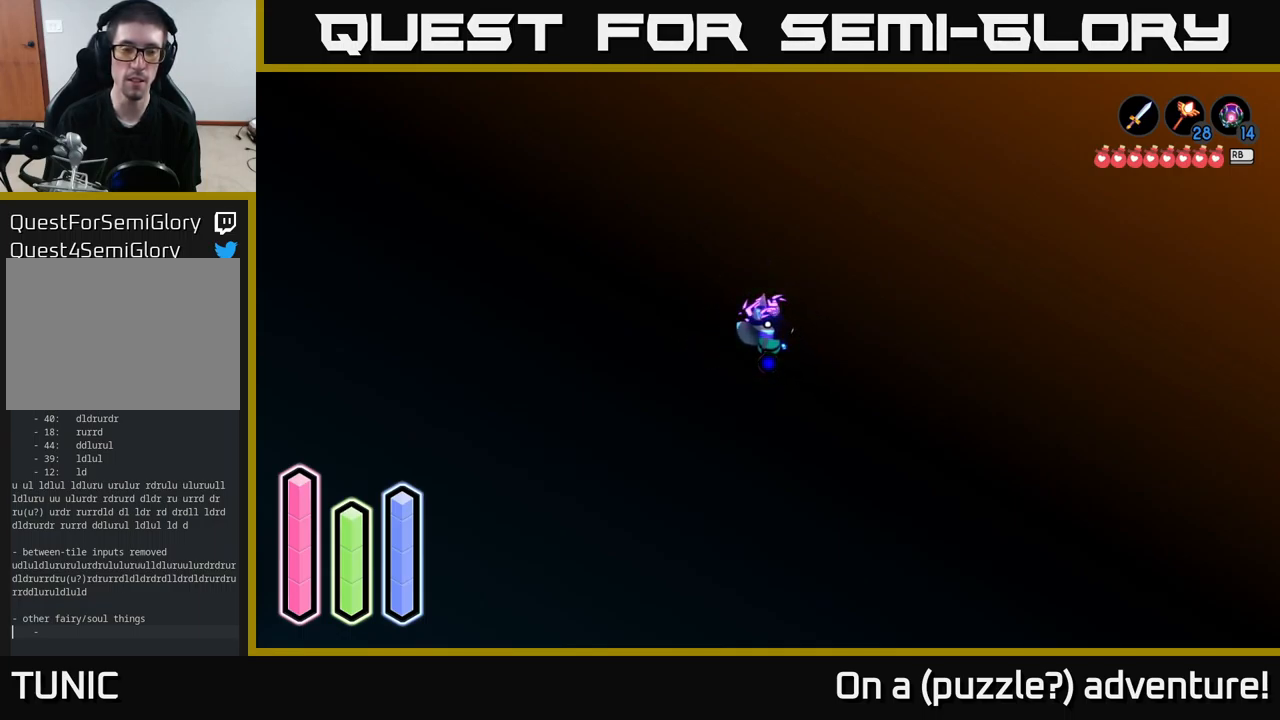
{"buttons": [], "left_stick": "left", "right_stick": "center", "events": [[200, "left_stick", "left"]]}
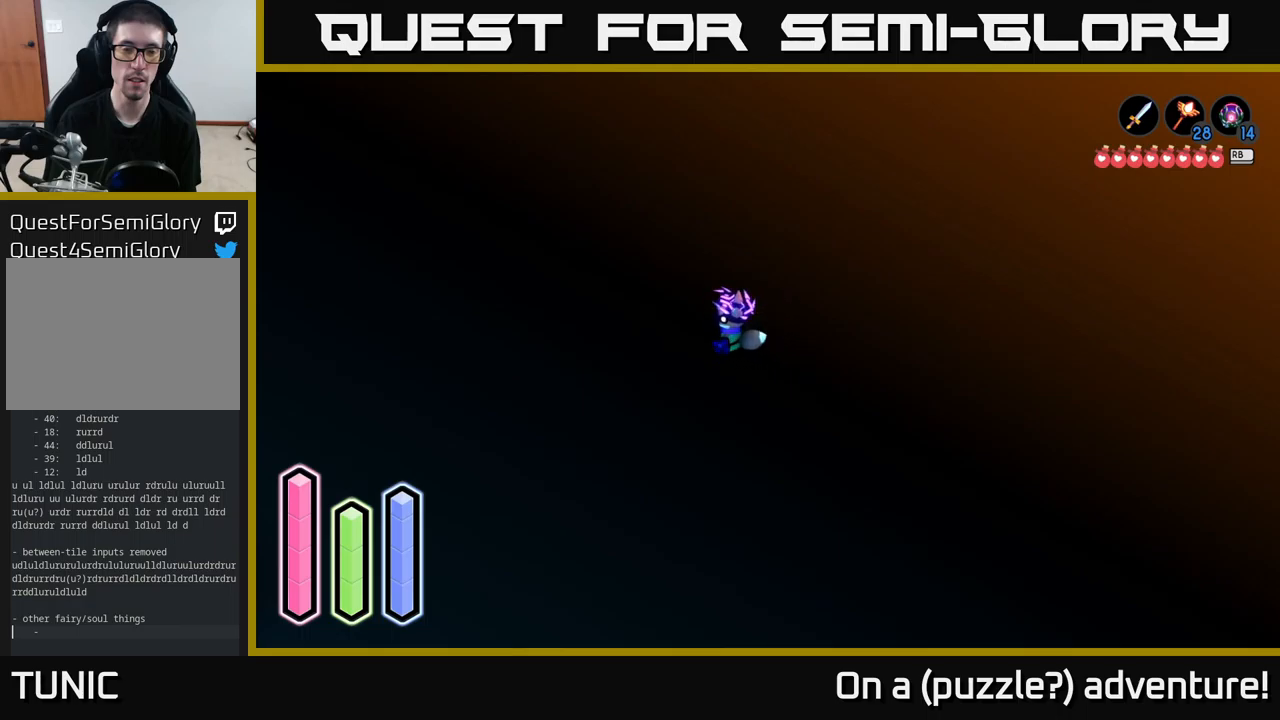
{"buttons": [], "left_stick": "down-left", "right_stick": "center", "events": [[50, "left_stick", "up-left"], [100, "A", "down"], [467, "left_stick", "down-left"], [500, "A", "up"]]}
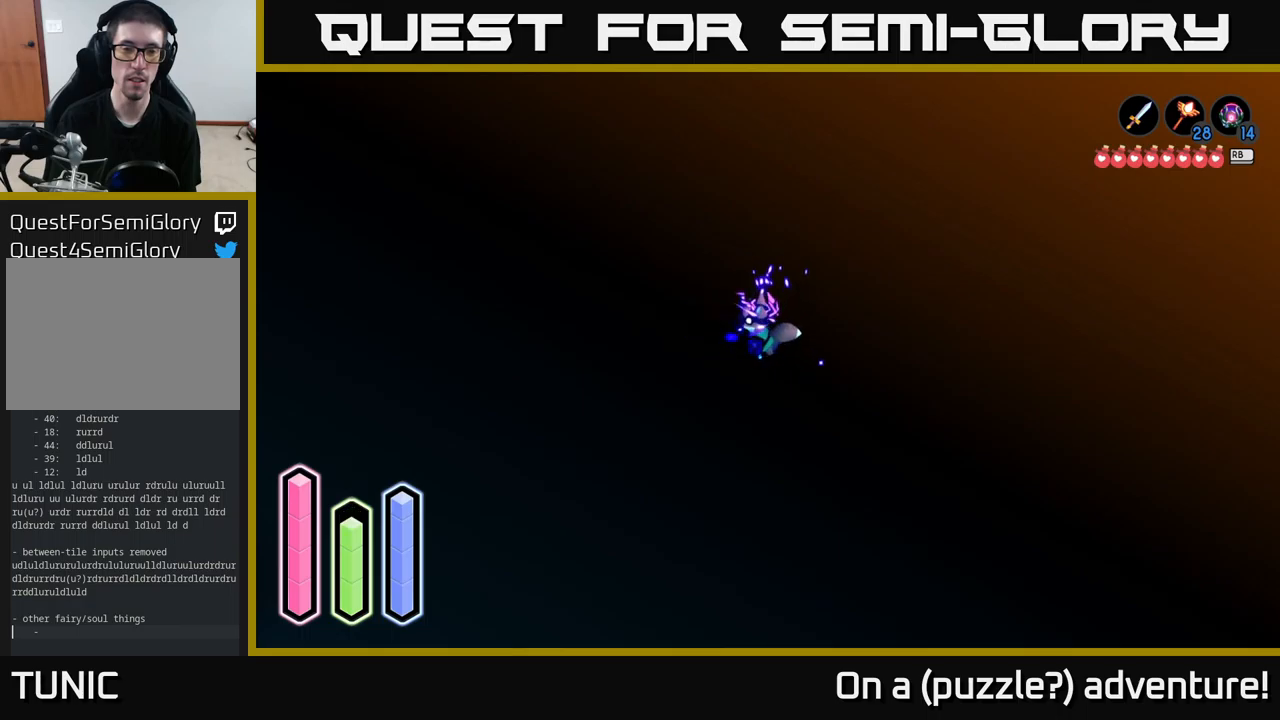
{"buttons": [], "left_stick": "right", "right_stick": "center", "events": [[150, "A", "down"], [384, "left_stick", "down"], [434, "A", "up"], [500, "left_stick", "right"]]}
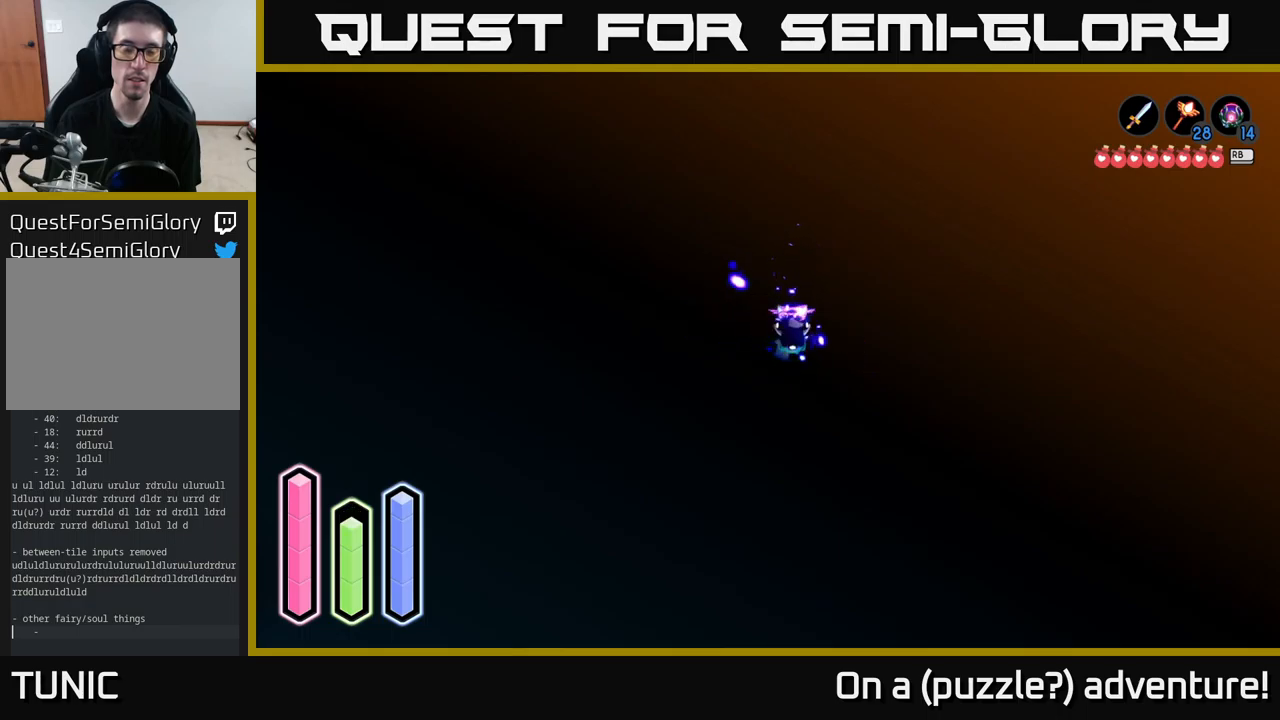
{"buttons": ["A"], "left_stick": "up-right", "right_stick": "center", "events": [[50, "left_stick", "up-right"], [167, "A", "down"]]}
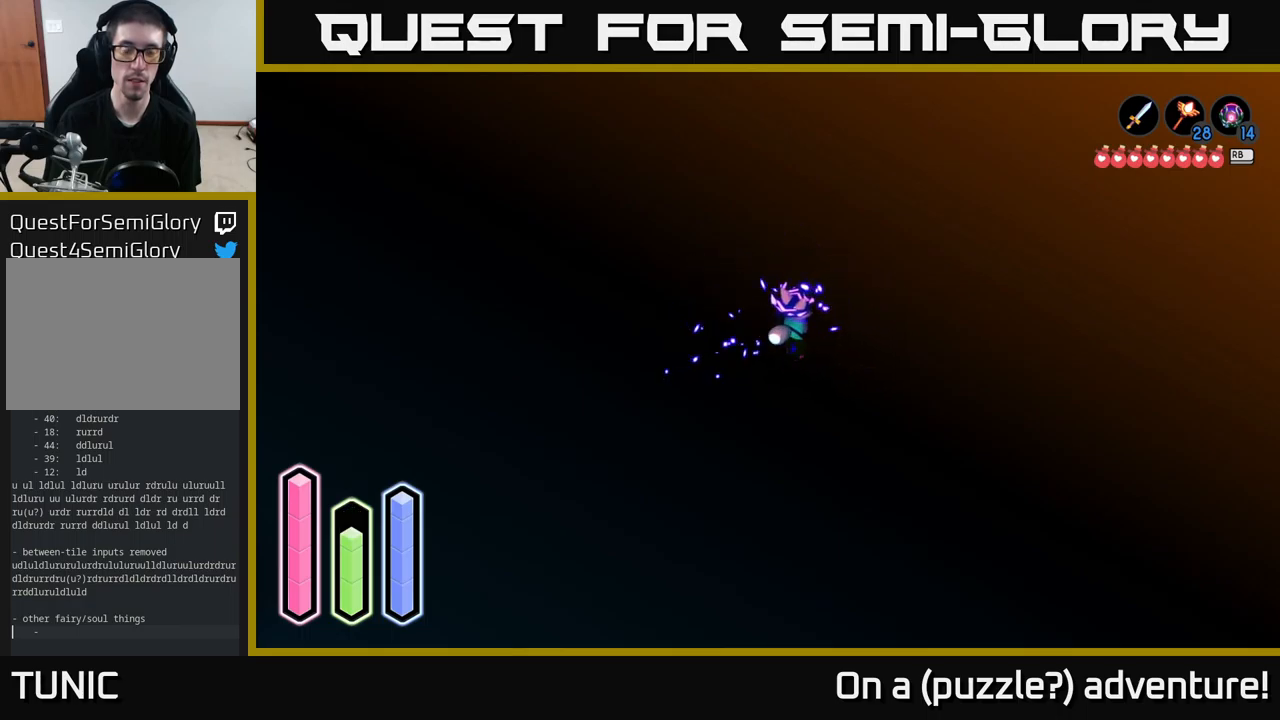
{"buttons": ["A"], "left_stick": "right", "right_stick": "center", "events": [[84, "A", "up"], [467, "left_stick", "right"], [484, "A", "down"]]}
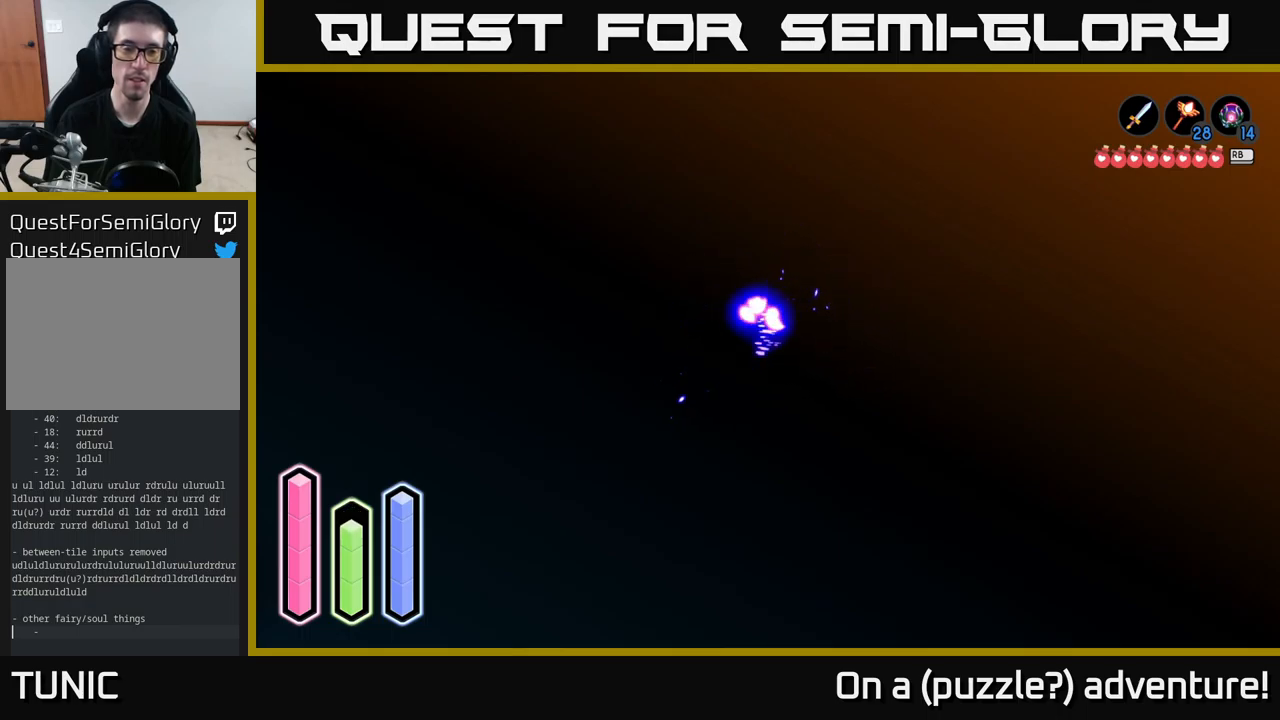
{"buttons": [], "left_stick": "up", "right_stick": "center", "events": [[100, "left_stick", "down-right"], [167, "A", "up"], [484, "left_stick", "up"]]}
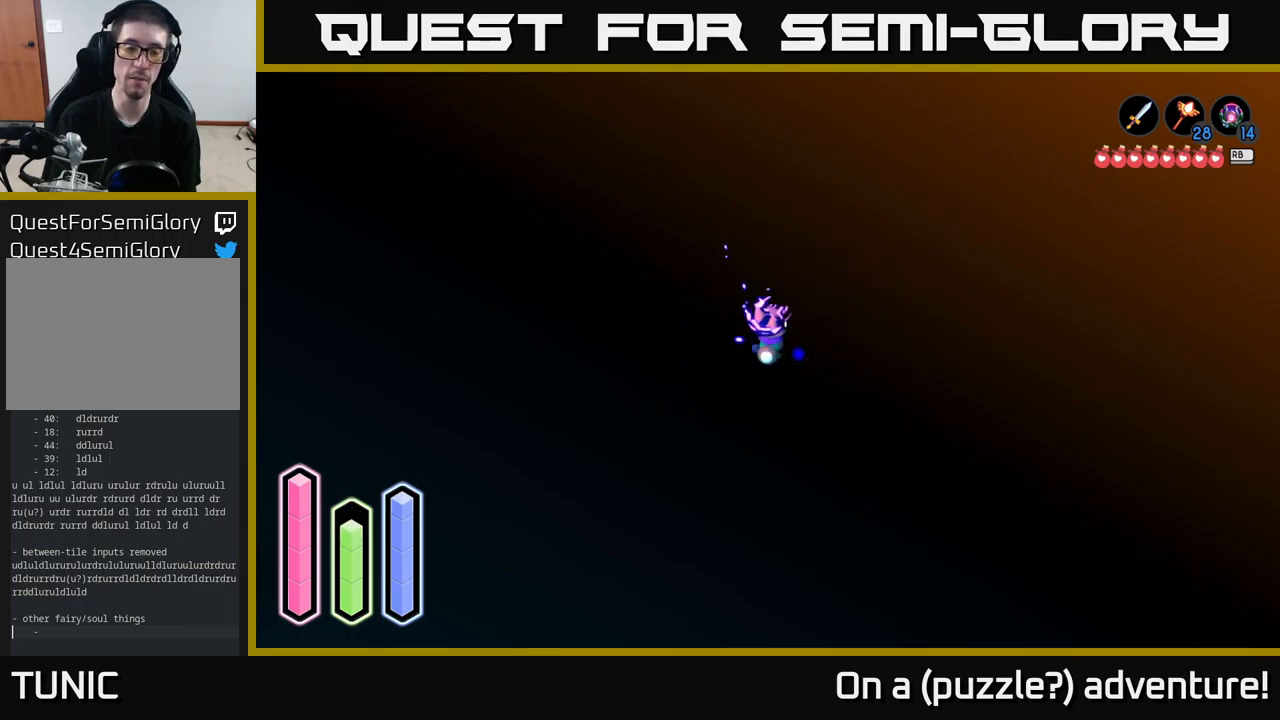
{"buttons": [], "left_stick": "center", "right_stick": "center", "events": [[84, "left_stick", "center"]]}
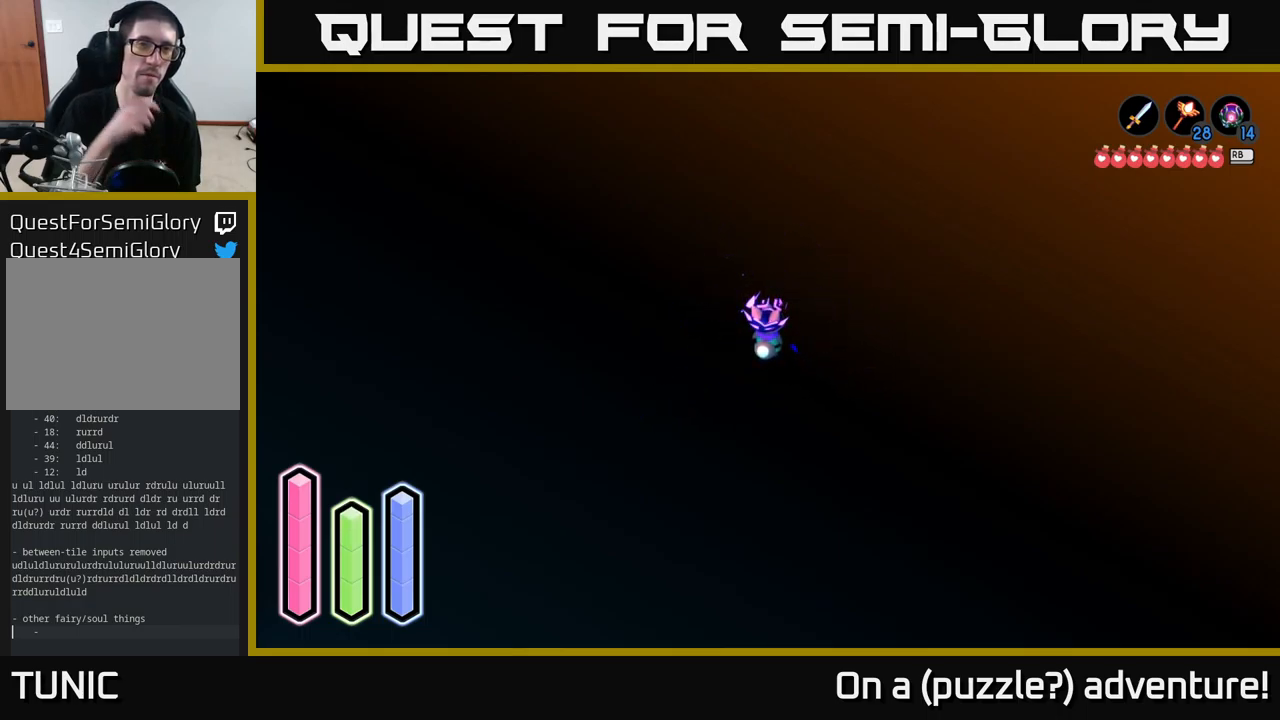
{"buttons": [], "left_stick": "center", "right_stick": "center", "events": []}
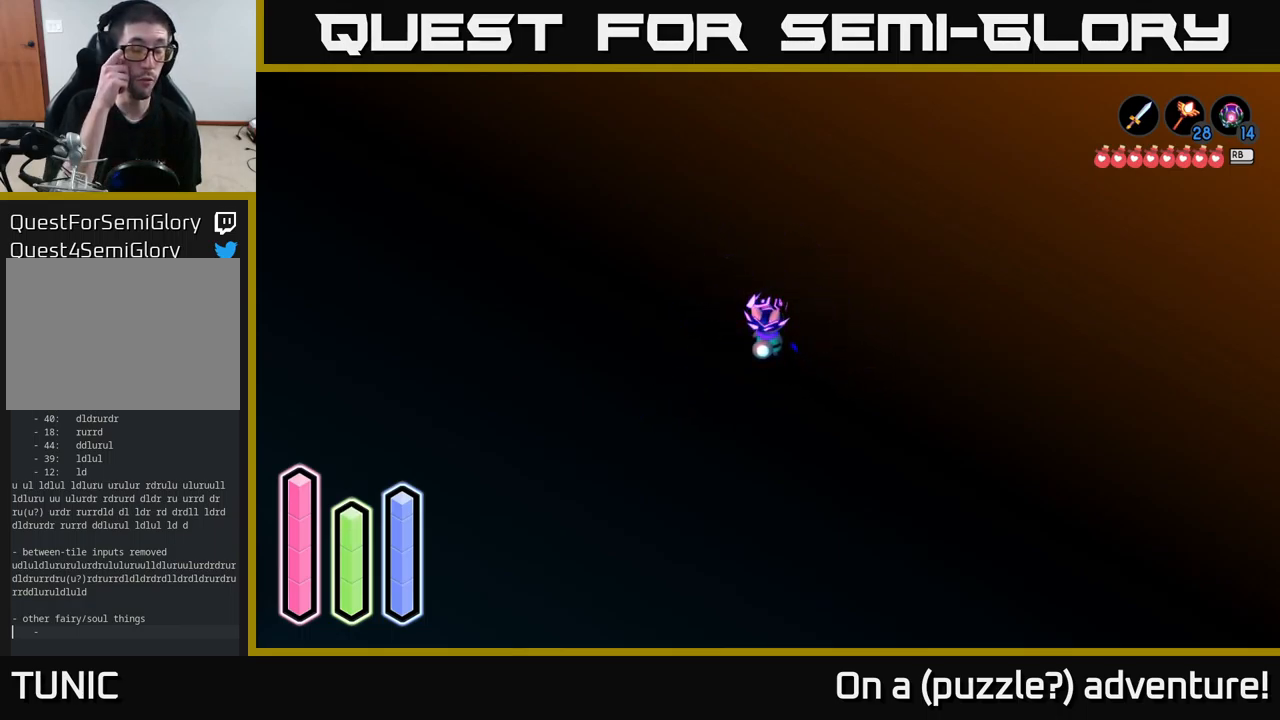
{"buttons": [], "left_stick": "center", "right_stick": "center", "events": []}
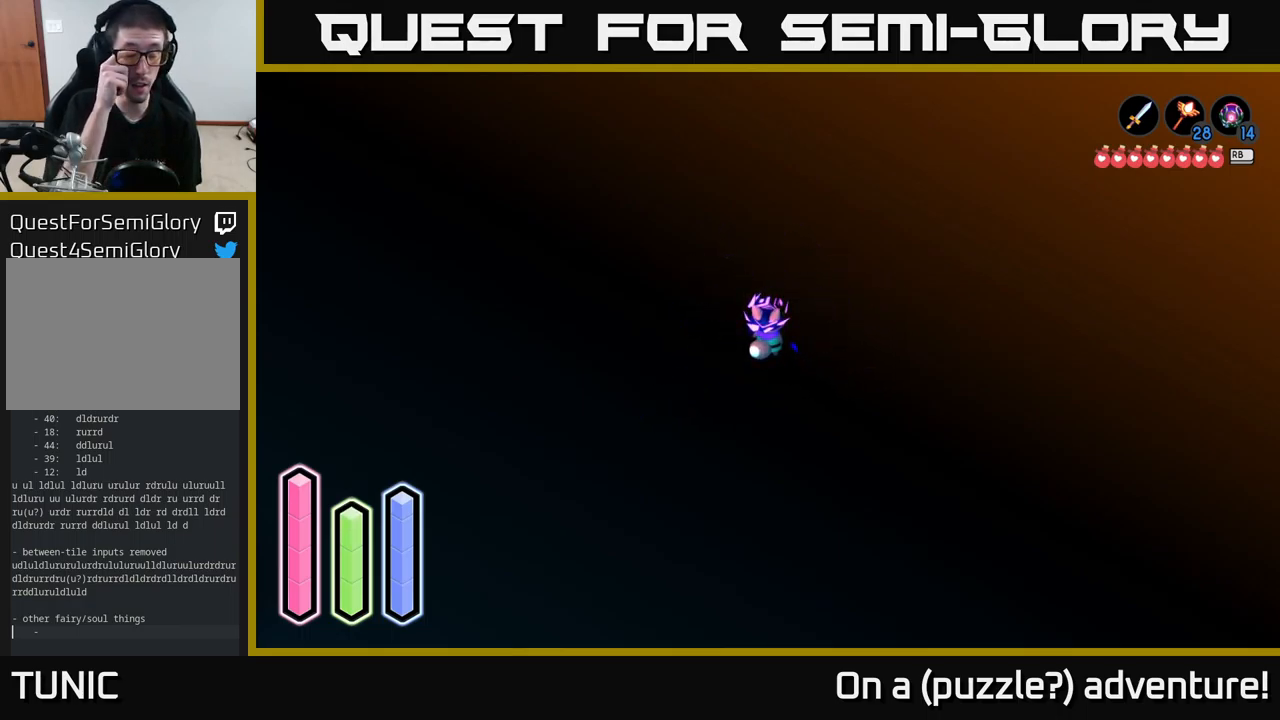
{"buttons": [], "left_stick": "center", "right_stick": "center", "events": []}
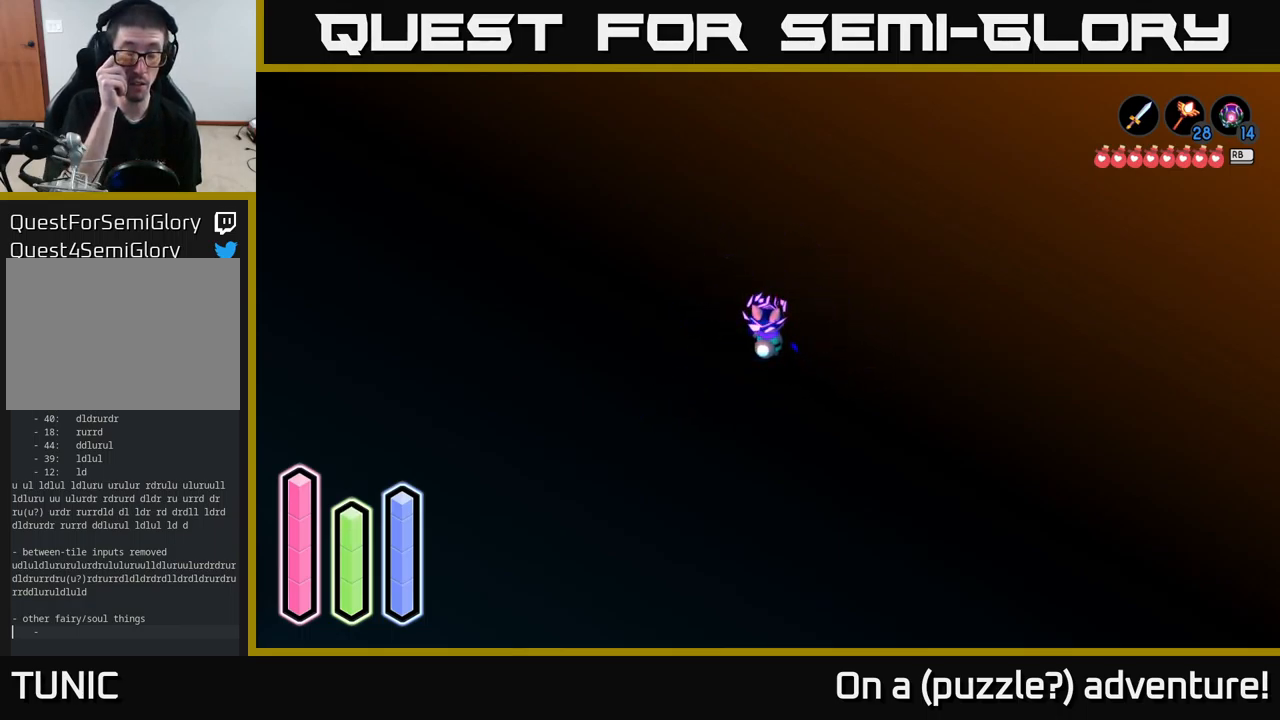
{"buttons": [], "left_stick": "center", "right_stick": "center", "events": []}
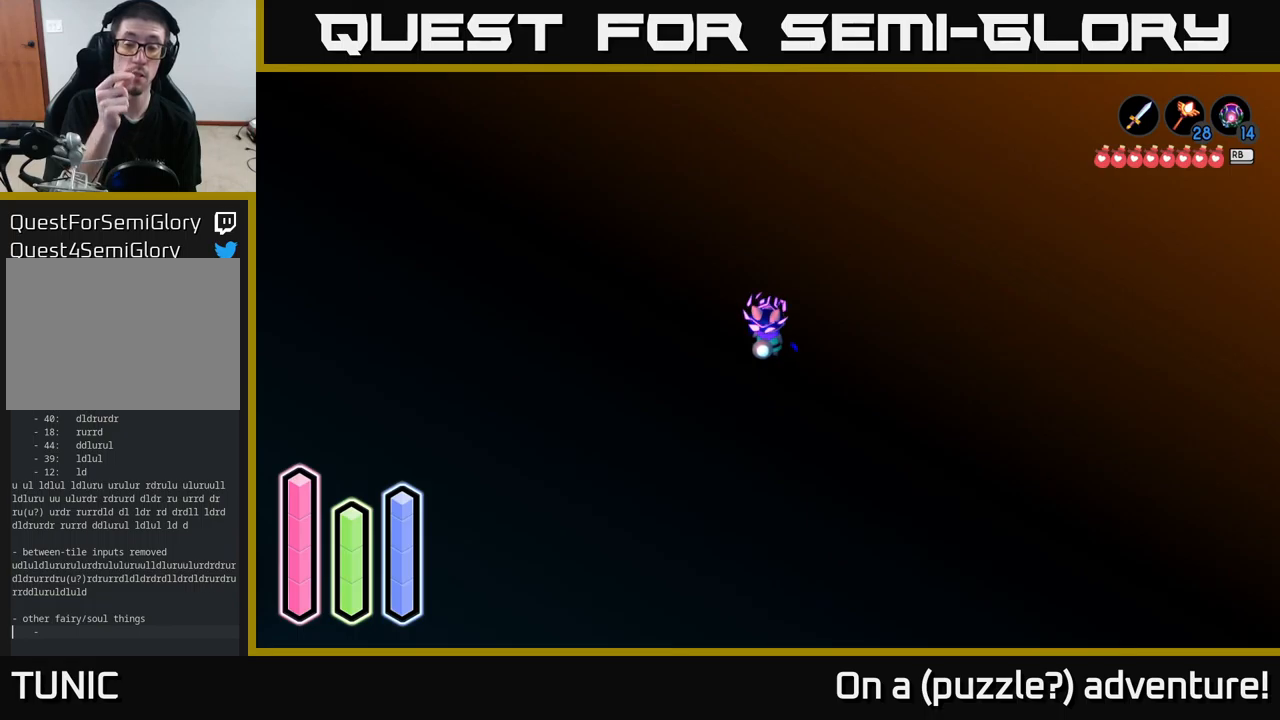
{"buttons": [], "left_stick": "center", "right_stick": "center", "events": []}
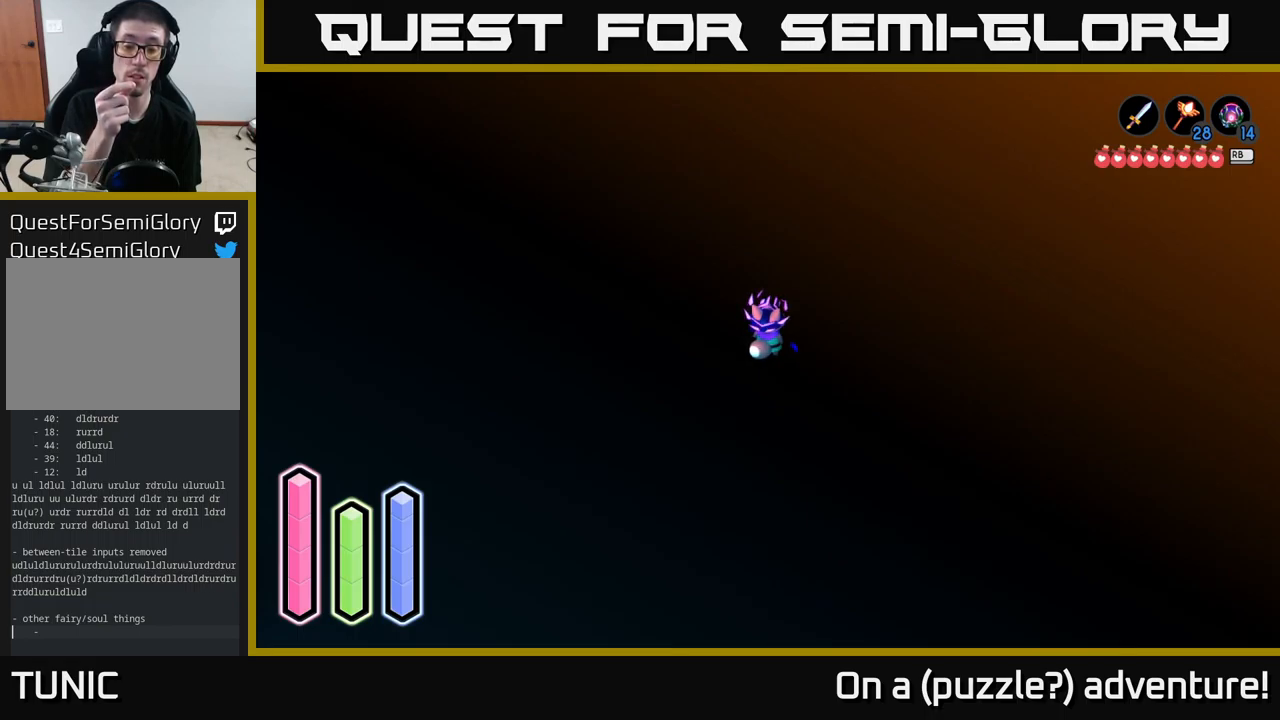
{"buttons": [], "left_stick": "center", "right_stick": "center", "events": []}
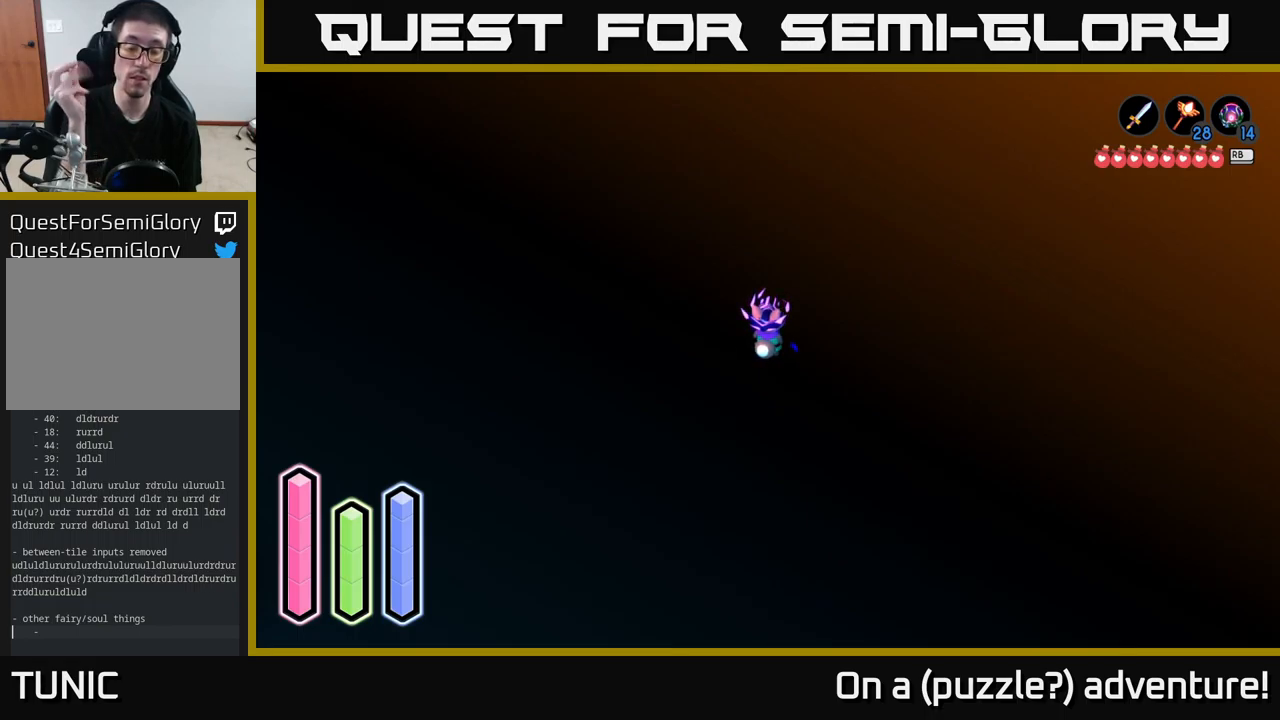
{"buttons": [], "left_stick": "center", "right_stick": "center", "events": []}
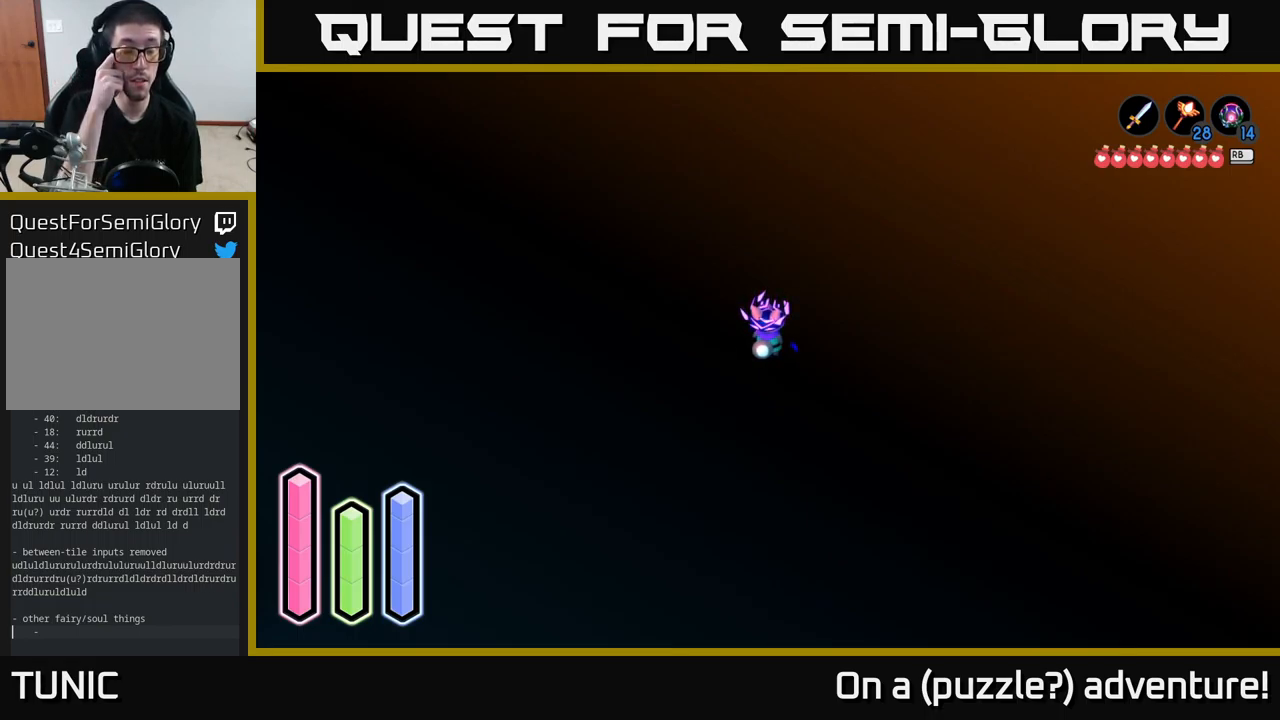
{"buttons": [], "left_stick": "center", "right_stick": "center", "events": []}
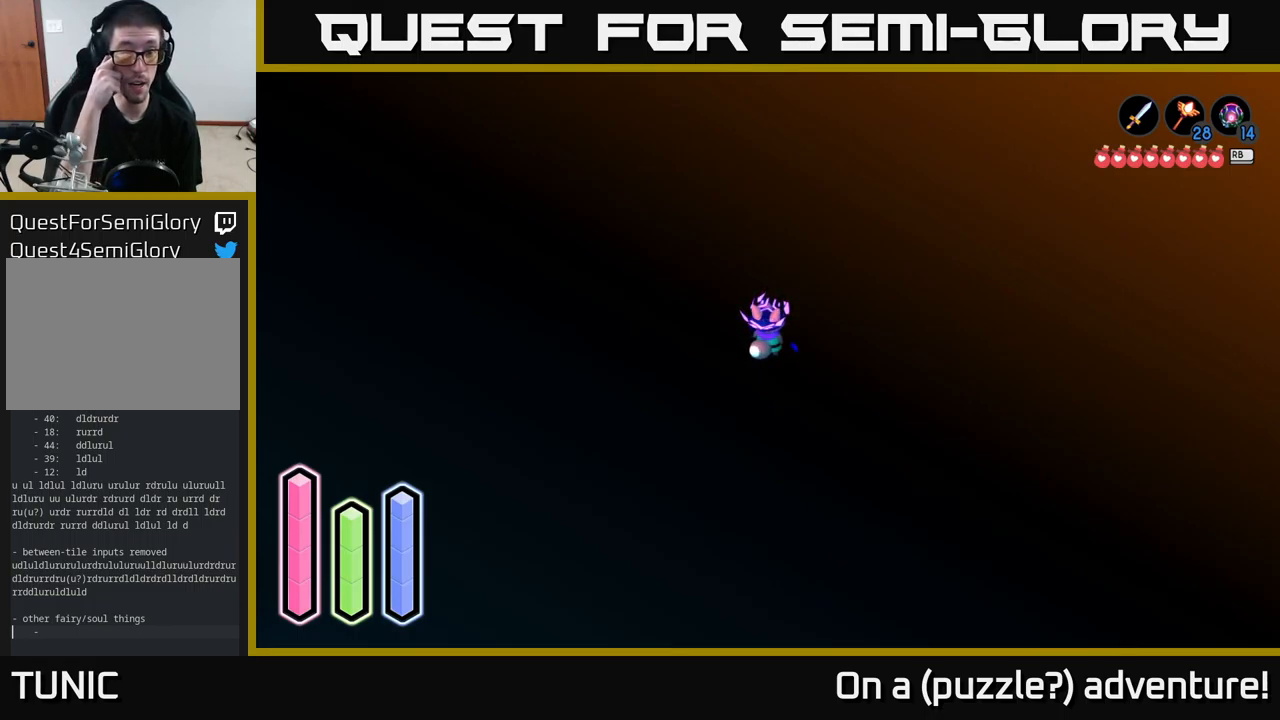
{"buttons": [], "left_stick": "center", "right_stick": "center", "events": []}
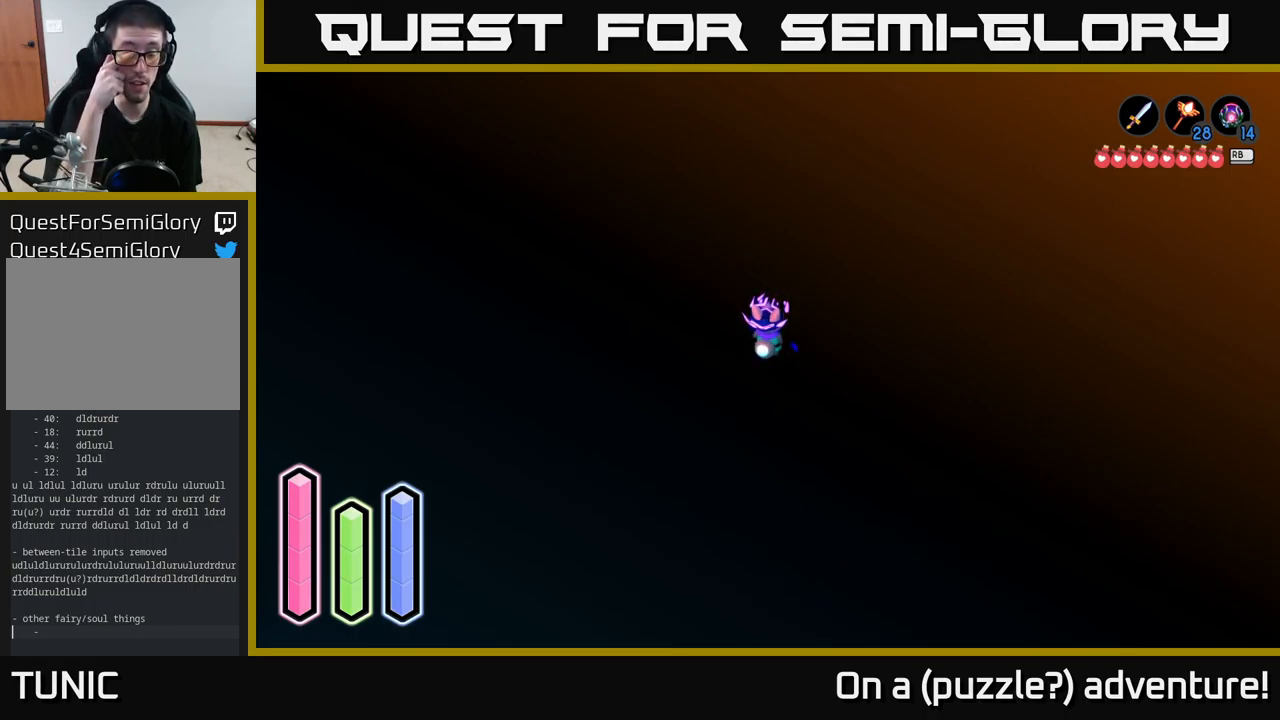
{"buttons": [], "left_stick": "down", "right_stick": "center", "events": [[300, "left_stick", "down"]]}
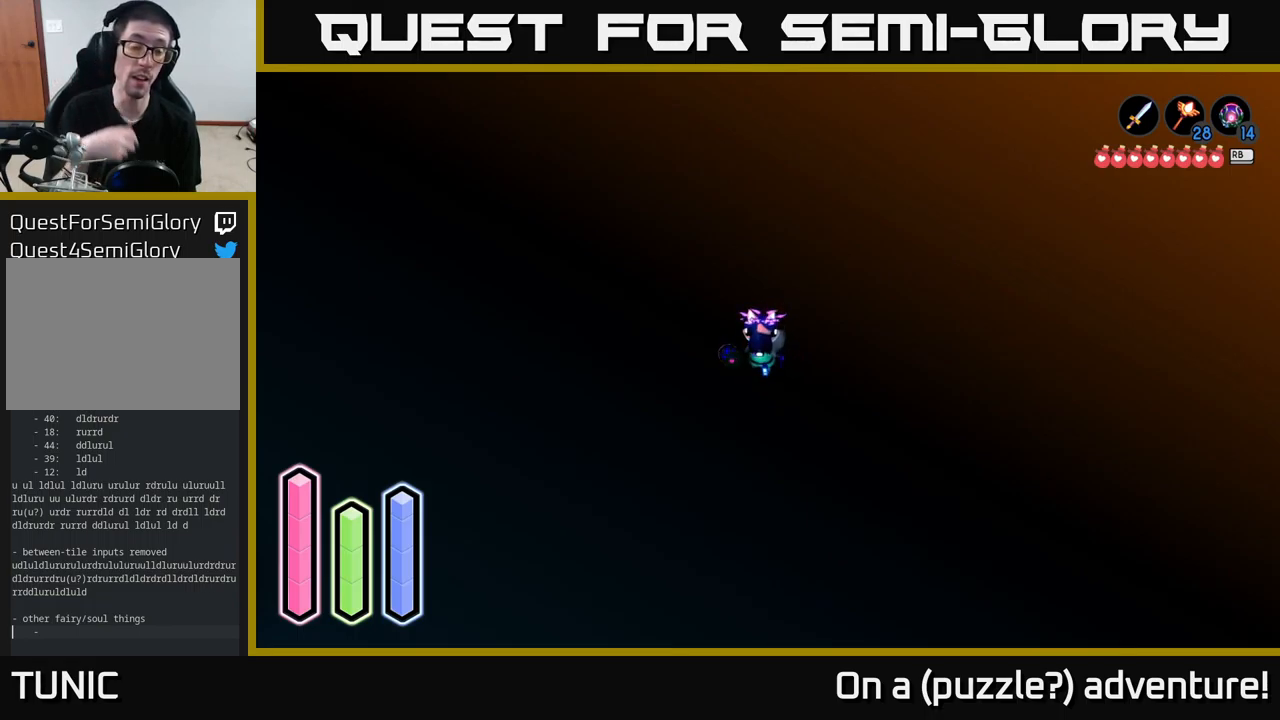
{"buttons": [], "left_stick": "left", "right_stick": "center", "events": [[50, "left_stick", "down-left"], [200, "left_stick", "left"]]}
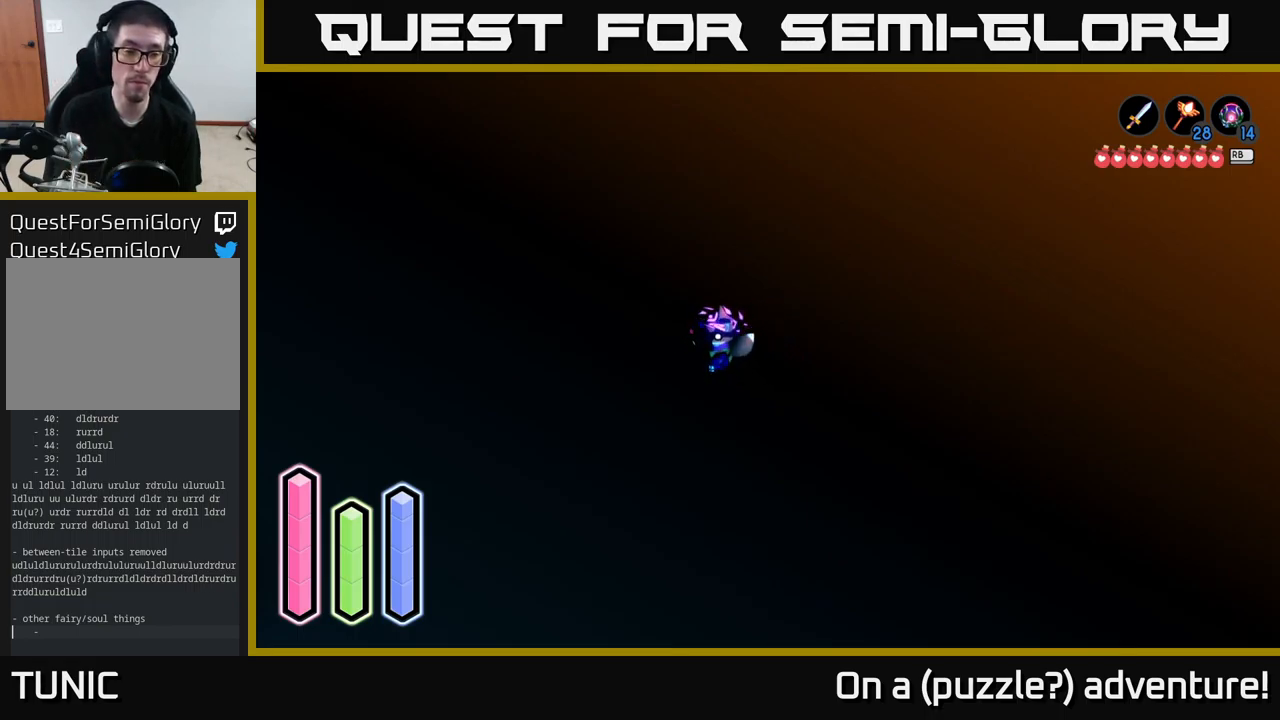
{"buttons": ["A"], "left_stick": "up-left", "right_stick": "center", "events": [[50, "left_stick", "up-left"], [450, "A", "down"]]}
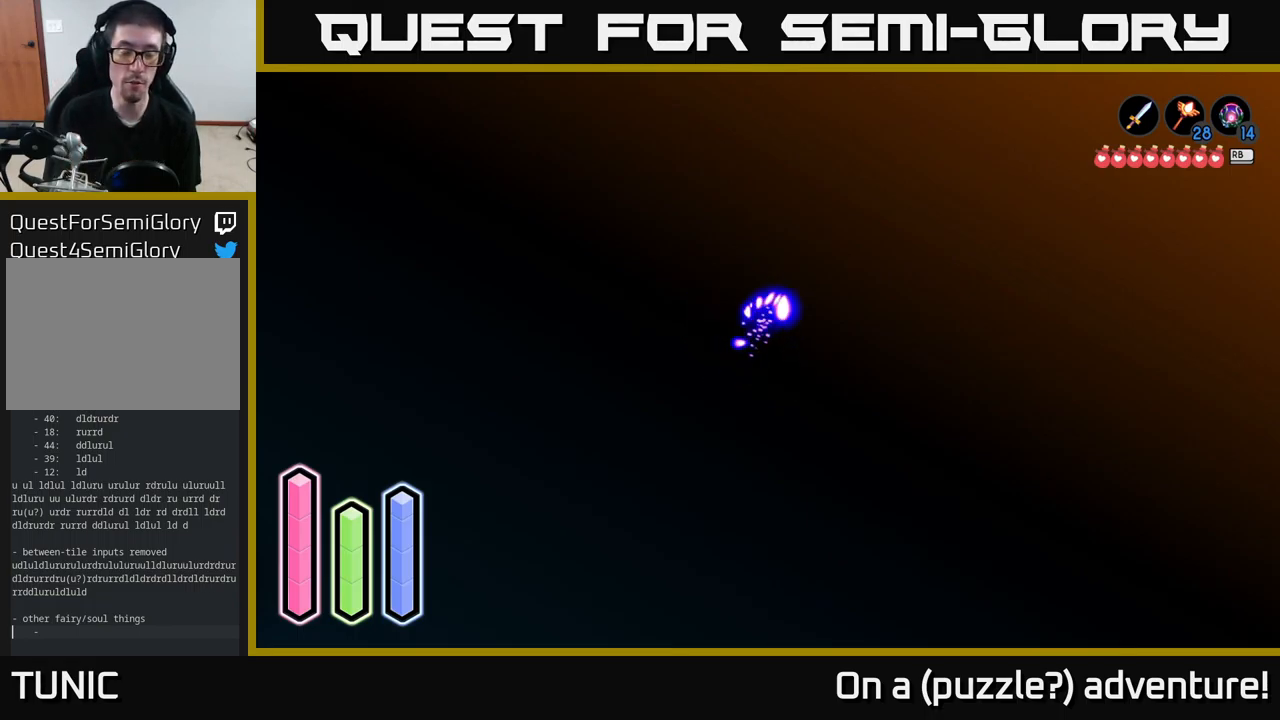
{"buttons": [], "left_stick": "up-right", "right_stick": "center", "events": [[233, "A", "up"], [233, "left_stick", "up"], [350, "left_stick", "up-right"]]}
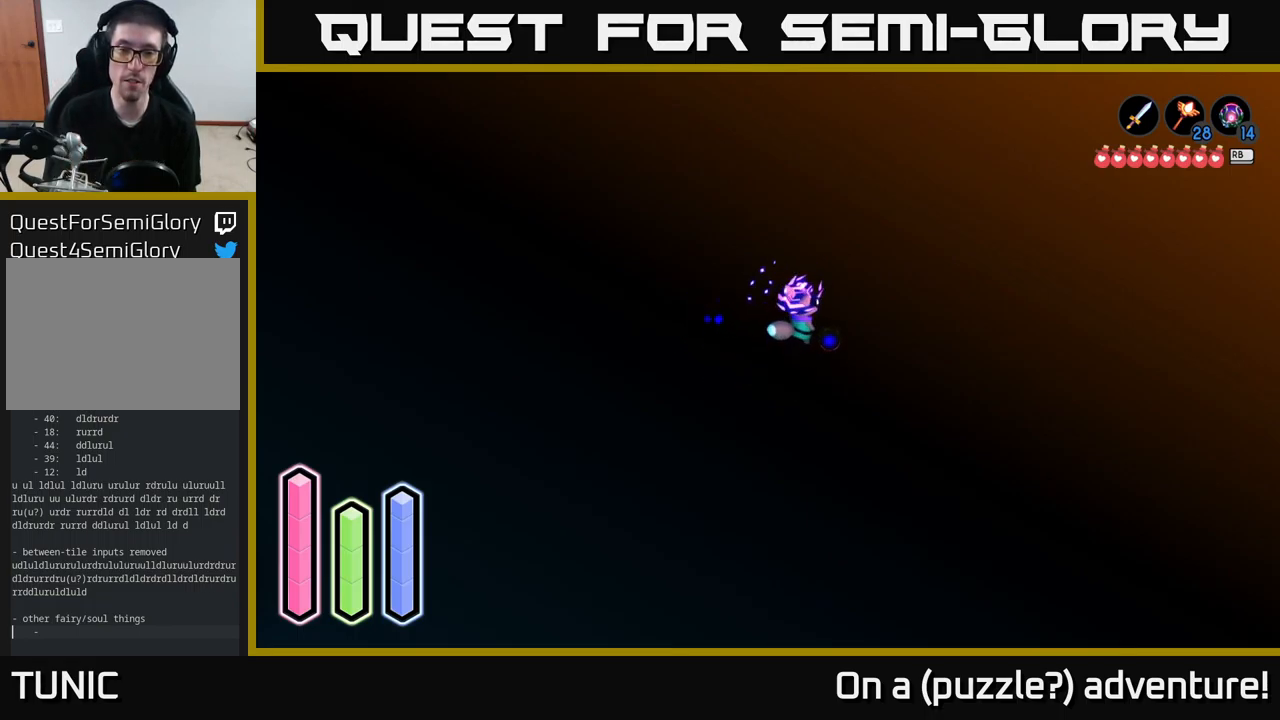
{"buttons": ["A"], "left_stick": "up-right", "right_stick": "center", "events": [[250, "A", "down"]]}
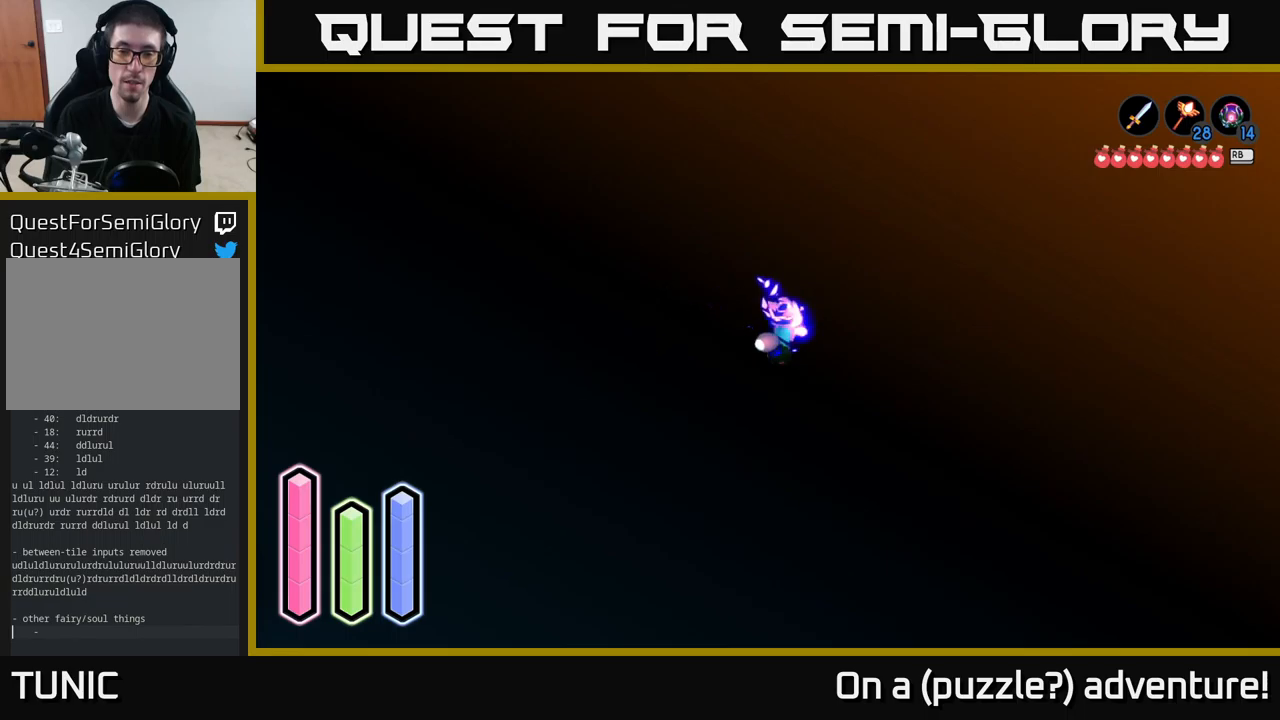
{"buttons": ["A"], "left_stick": "down-left", "right_stick": "center", "events": [[83, "A", "up"], [150, "left_stick", "down-left"], [333, "A", "down"]]}
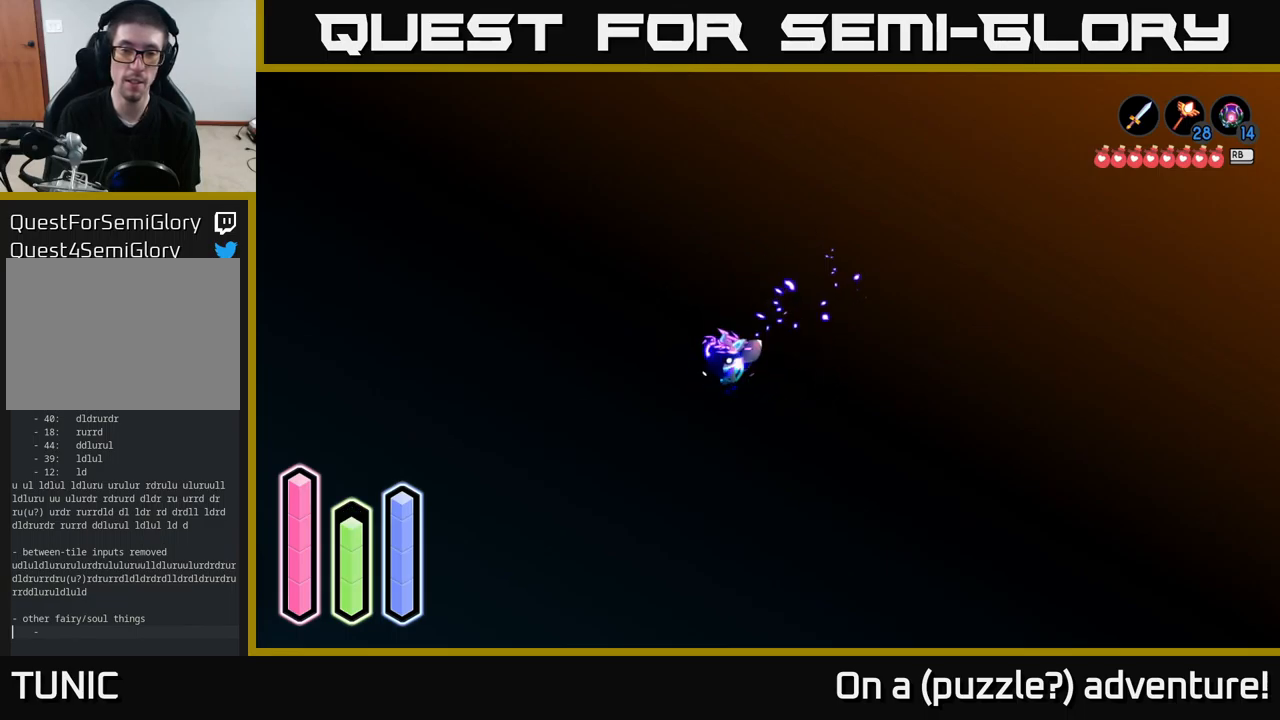
{"buttons": ["A"], "left_stick": "down-left", "right_stick": "center", "events": [[350, "left_stick", "down"], [467, "left_stick", "down-left"]]}
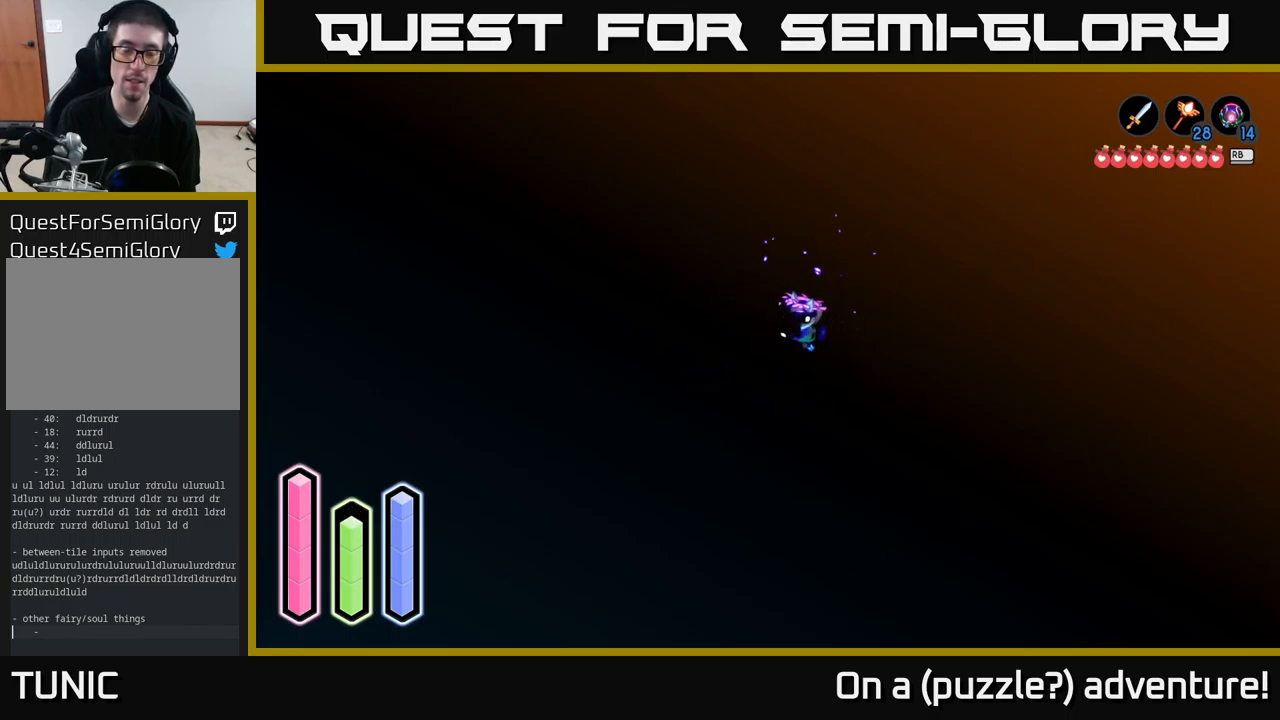
{"buttons": [], "left_stick": "right", "right_stick": "center", "events": [[17, "left_stick", "left"], [50, "A", "up"], [67, "left_stick", "up"], [283, "left_stick", "up-right"], [400, "left_stick", "right"]]}
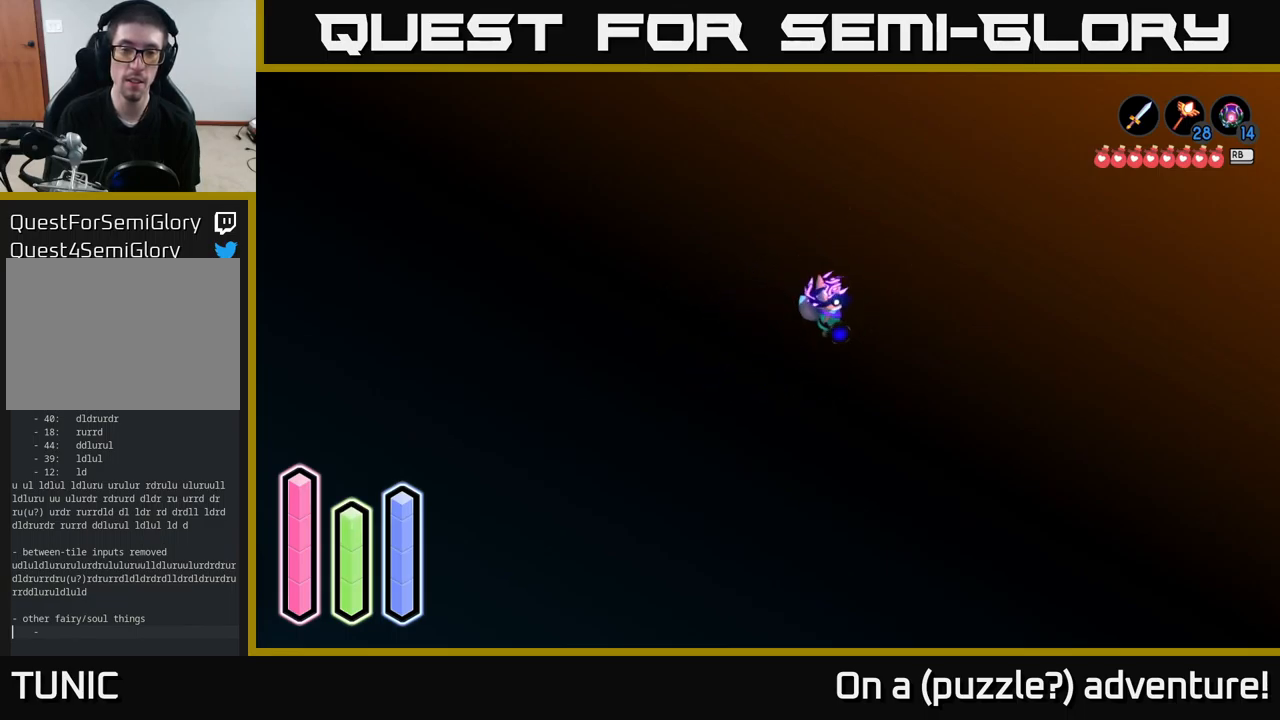
{"buttons": ["A"], "left_stick": "down-right", "right_stick": "center", "events": [[33, "left_stick", "down-right"], [200, "A", "down"]]}
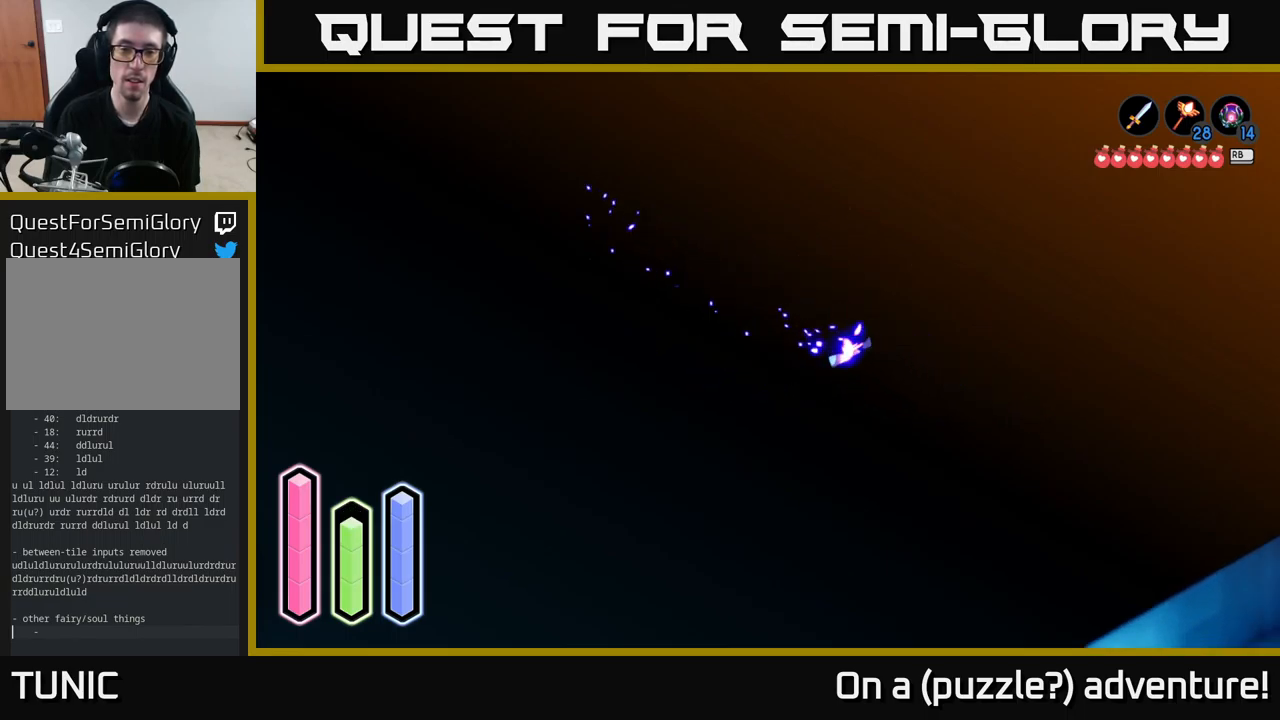
{"buttons": ["A"], "left_stick": "down-right", "right_stick": "center", "events": []}